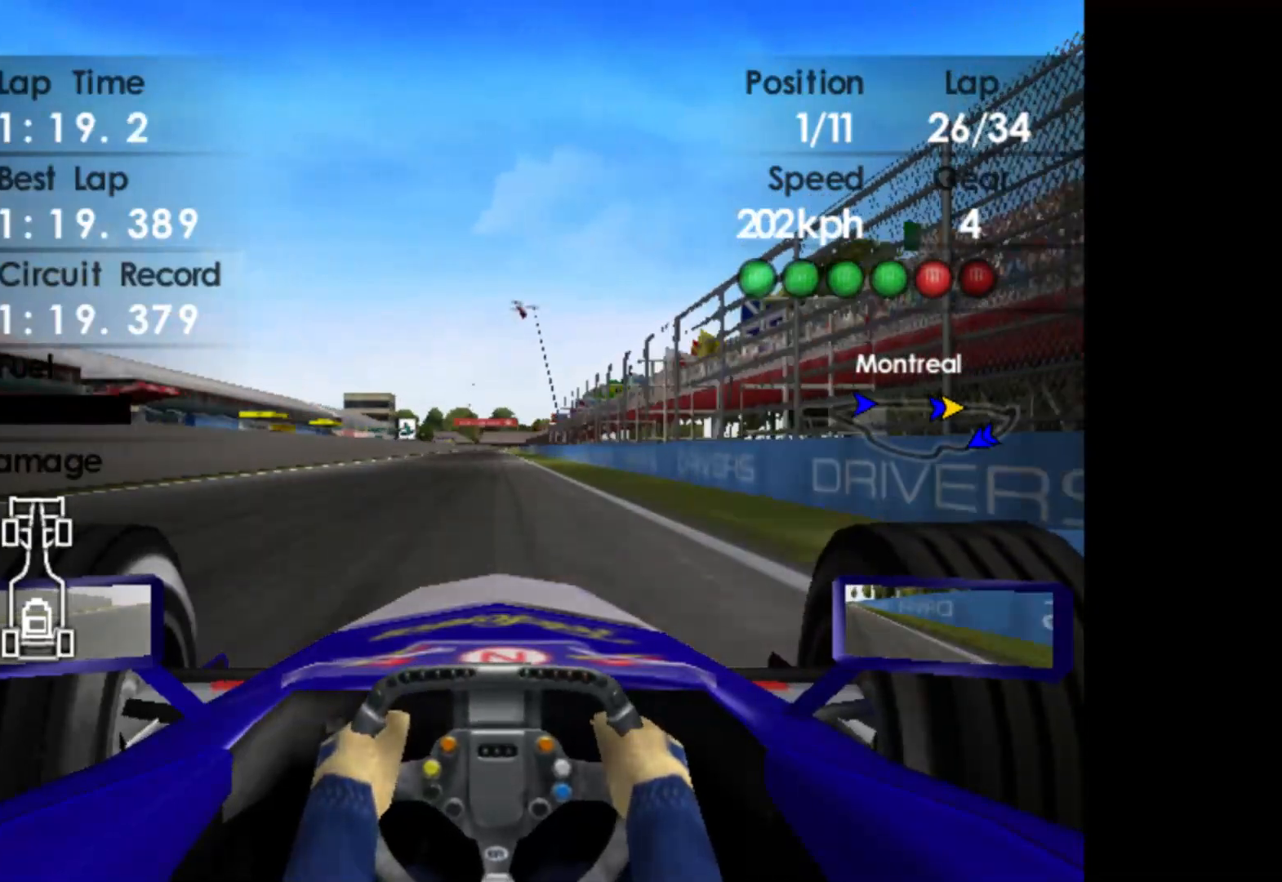
Gameplay with a controller (Xbox layout); each line is a JSON object with the inputs held at the frame after it. "events" lists button and stick changes between this image and that frame as [ms after this image, input, new state], when the widget could be followed in between. Not read: right_stick.
{"buttons": ["R2"], "left_stick": "center", "events": [[250, "A", "down"], [283, "A", "up"]]}
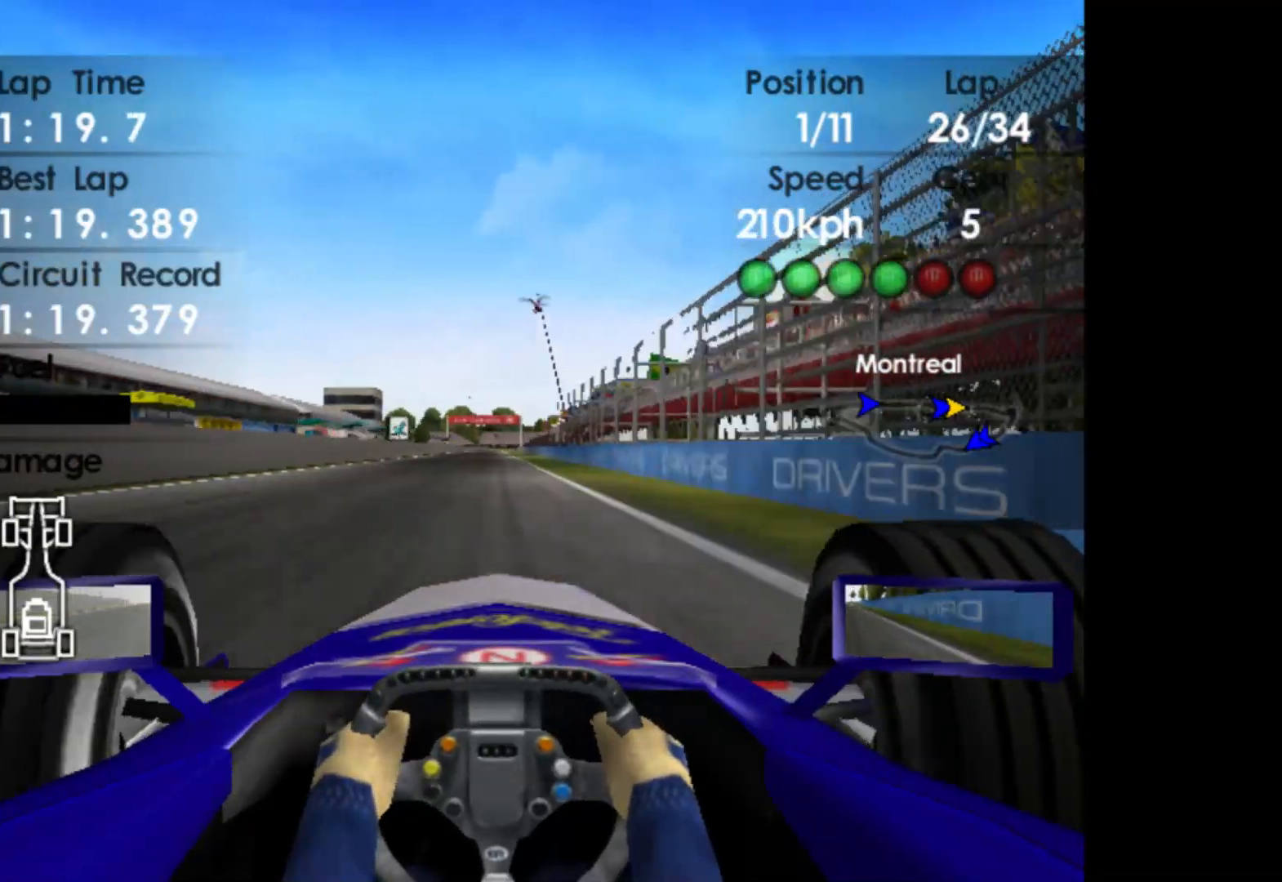
{"buttons": ["R2"], "left_stick": "center", "events": []}
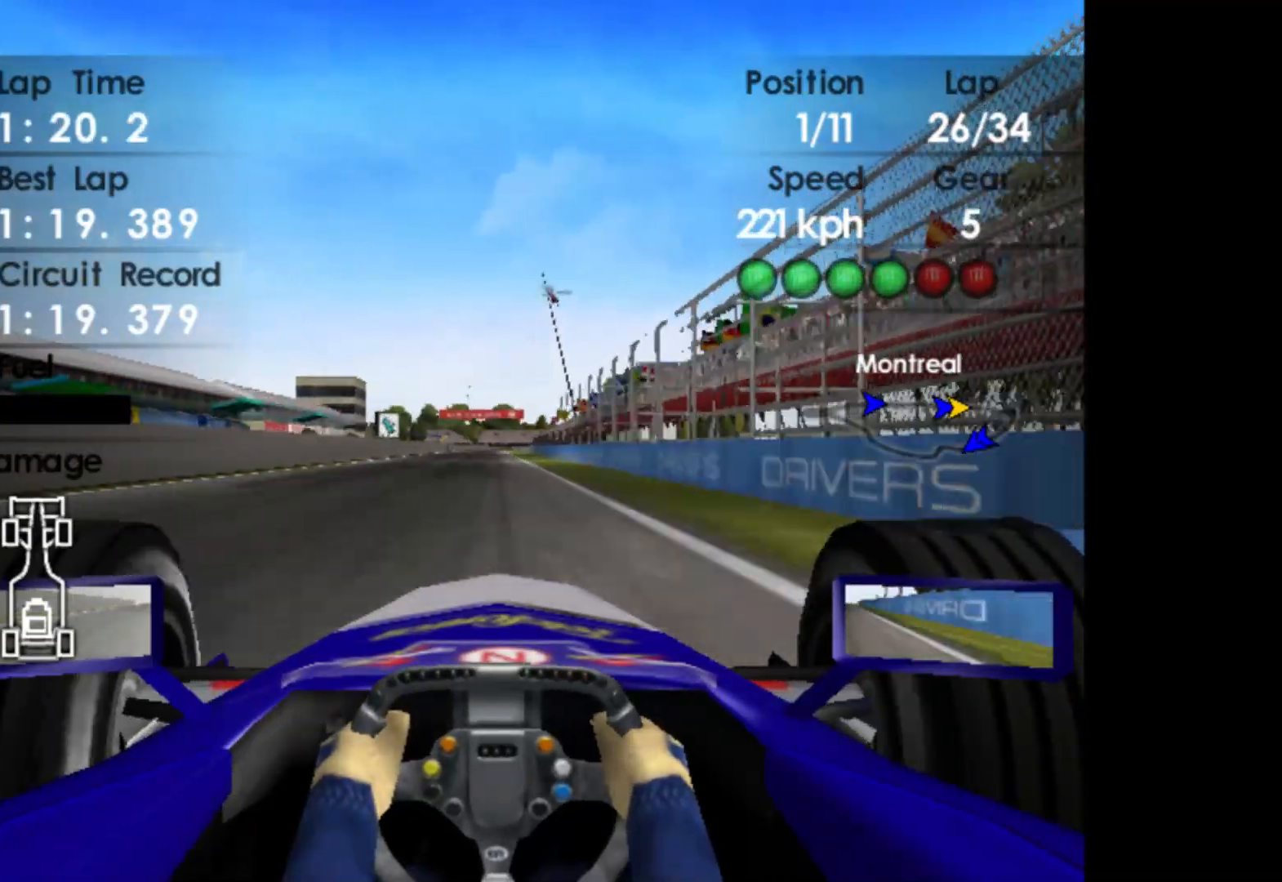
{"buttons": ["R2"], "left_stick": "center", "events": []}
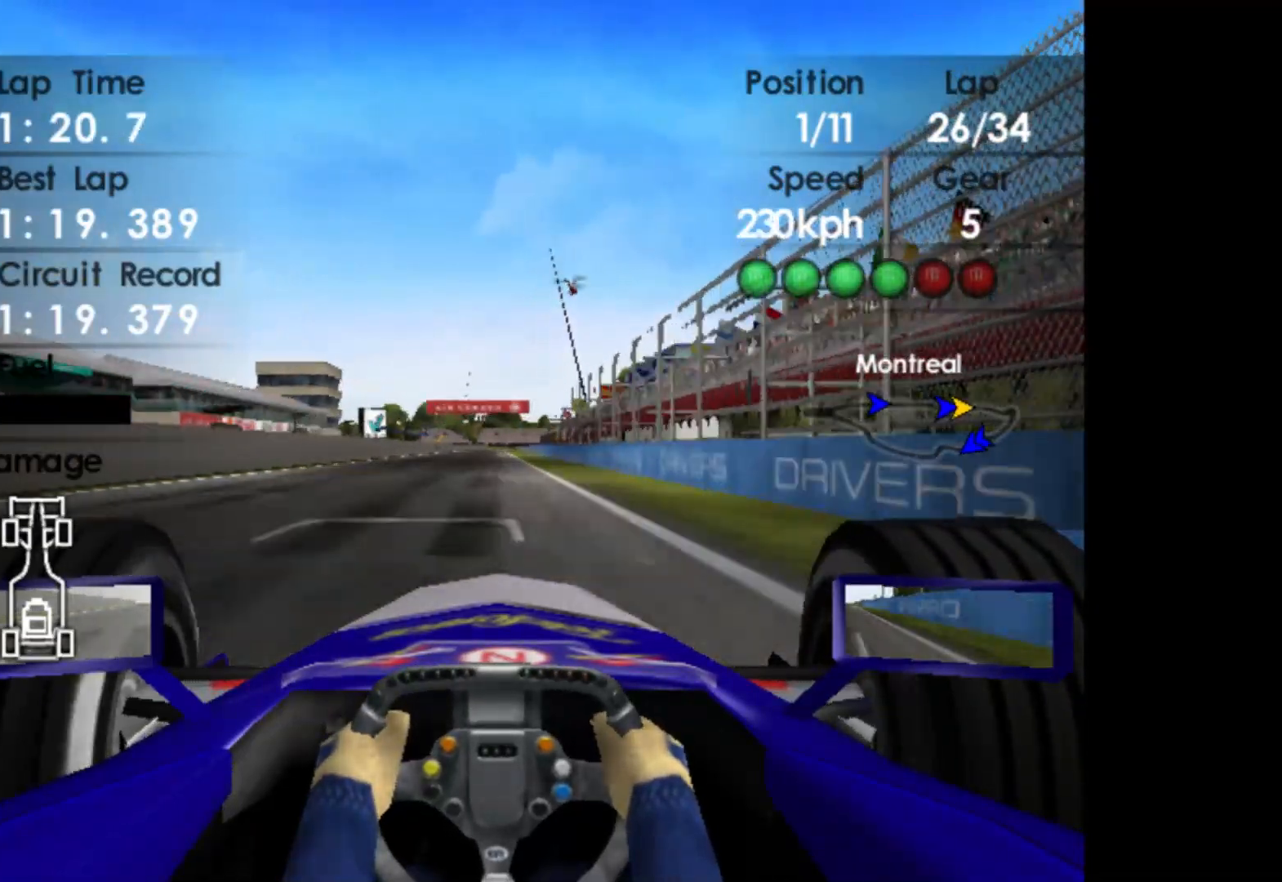
{"buttons": ["R2"], "left_stick": "center", "events": []}
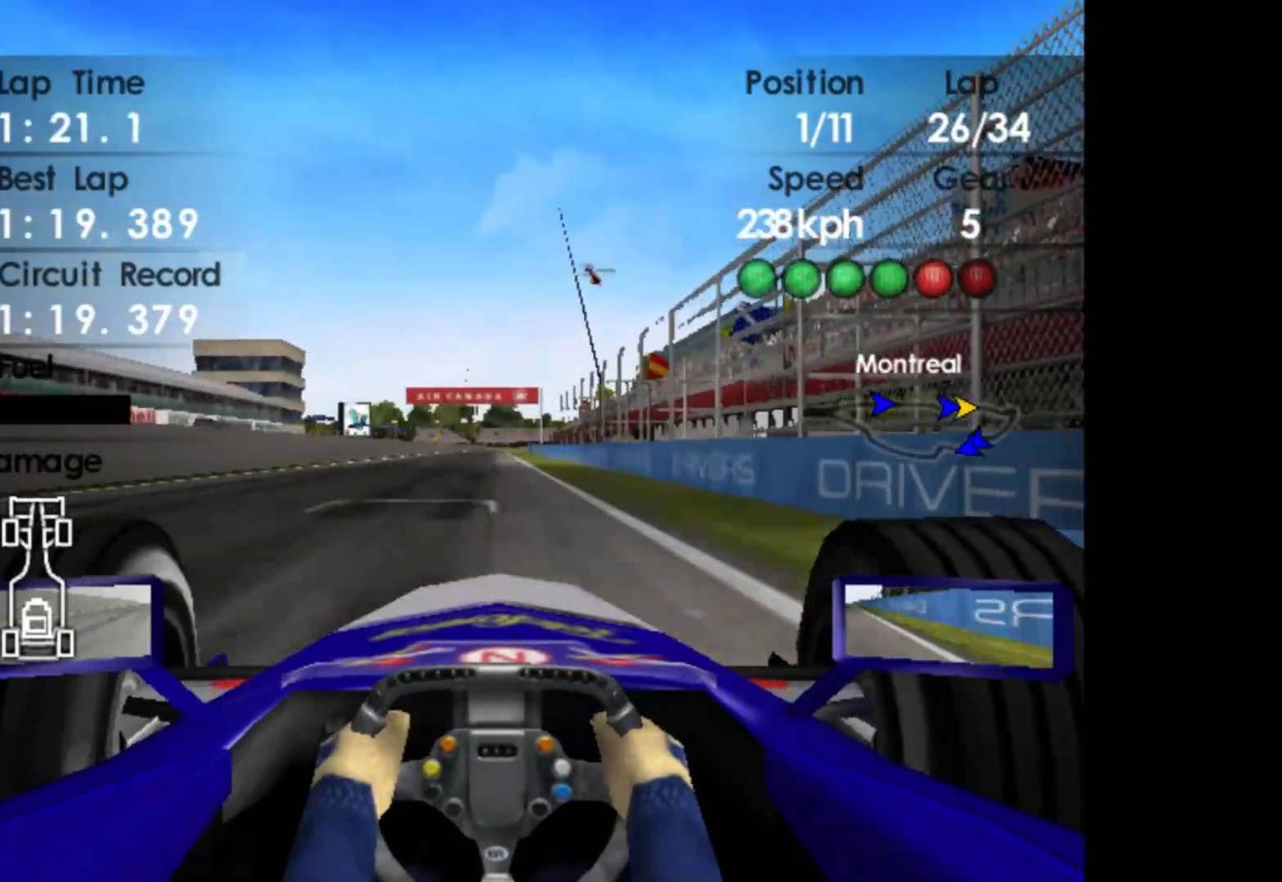
{"buttons": ["R2"], "left_stick": "center", "events": []}
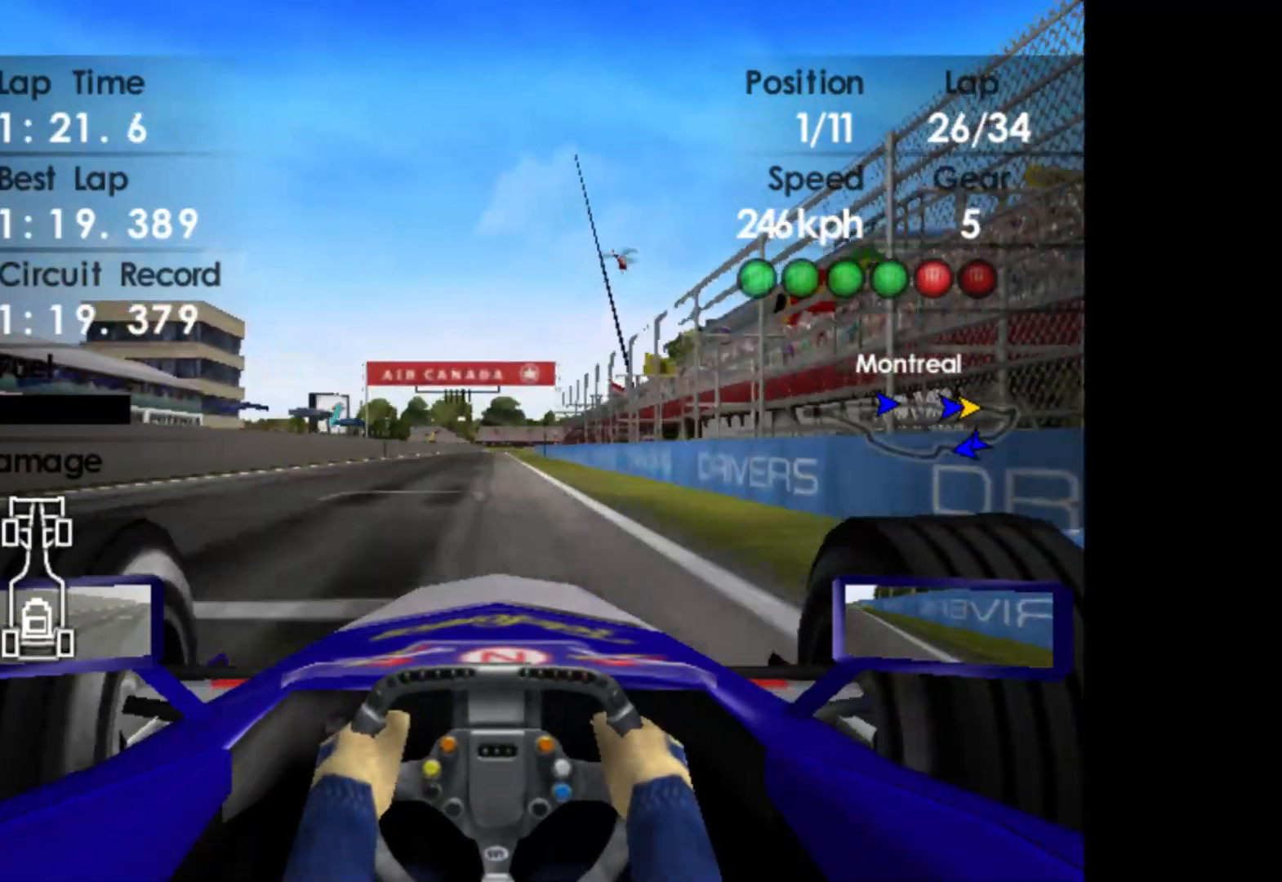
{"buttons": ["R2"], "left_stick": "center", "events": []}
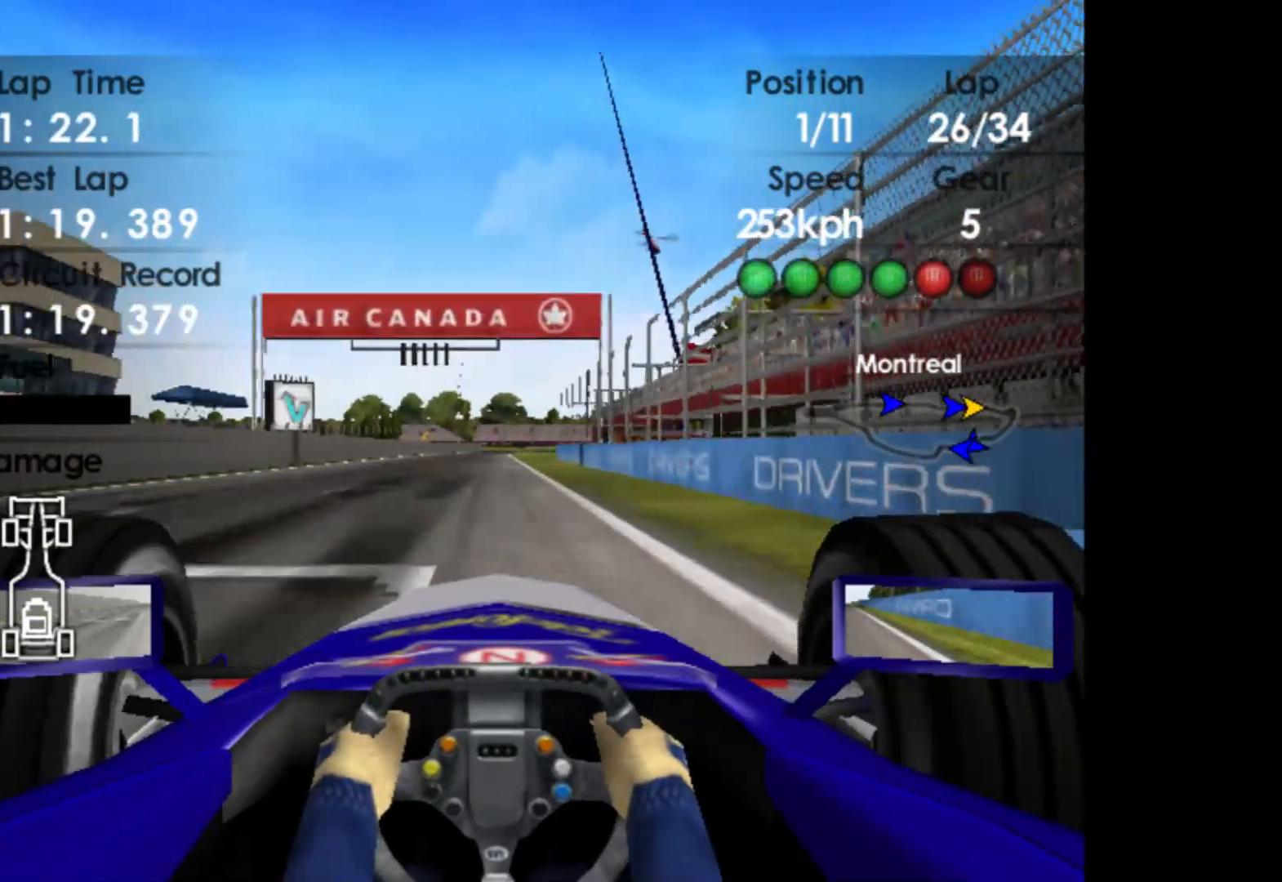
{"buttons": ["R2"], "left_stick": "center", "events": []}
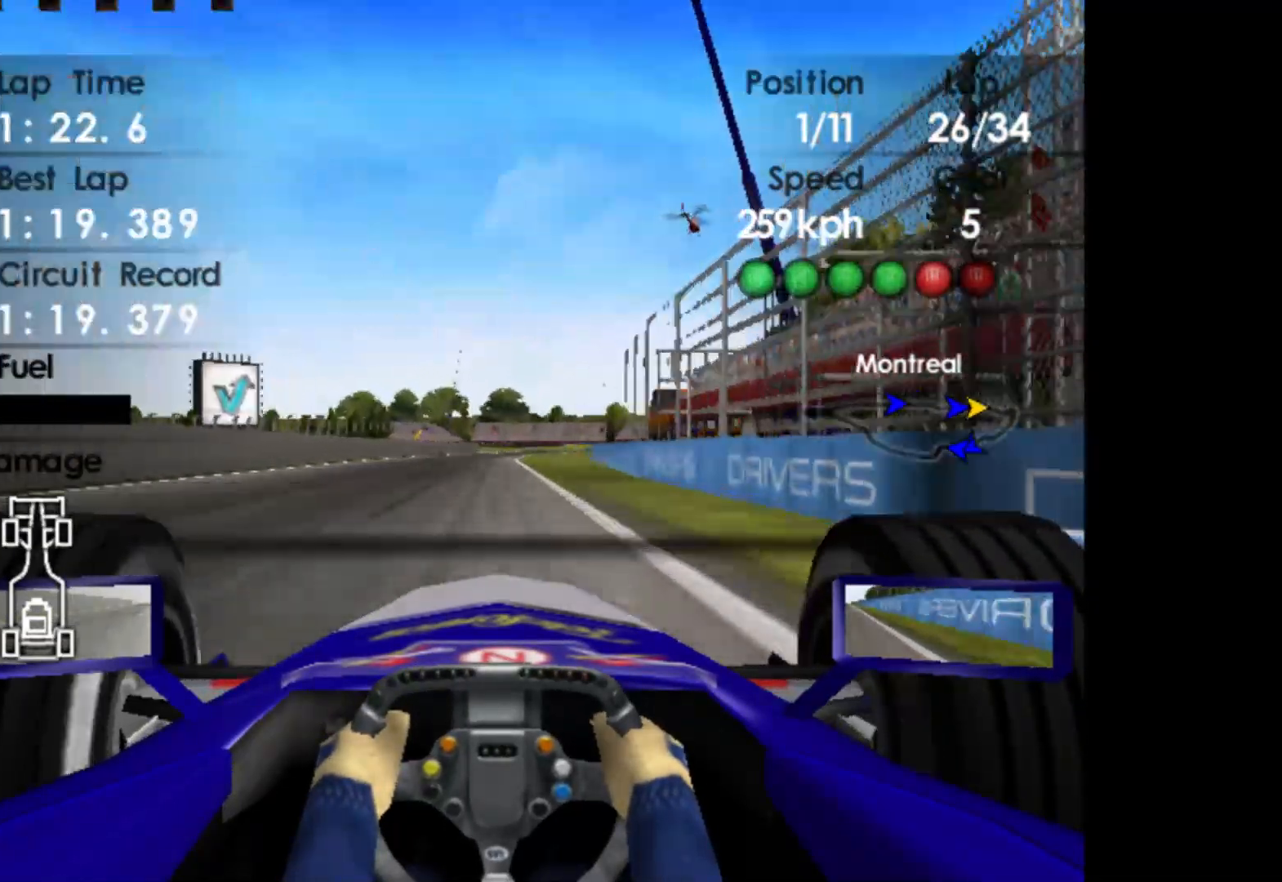
{"buttons": ["R2"], "left_stick": "right", "events": [[83, "A", "down"], [183, "A", "up"], [467, "left_stick", "right"]]}
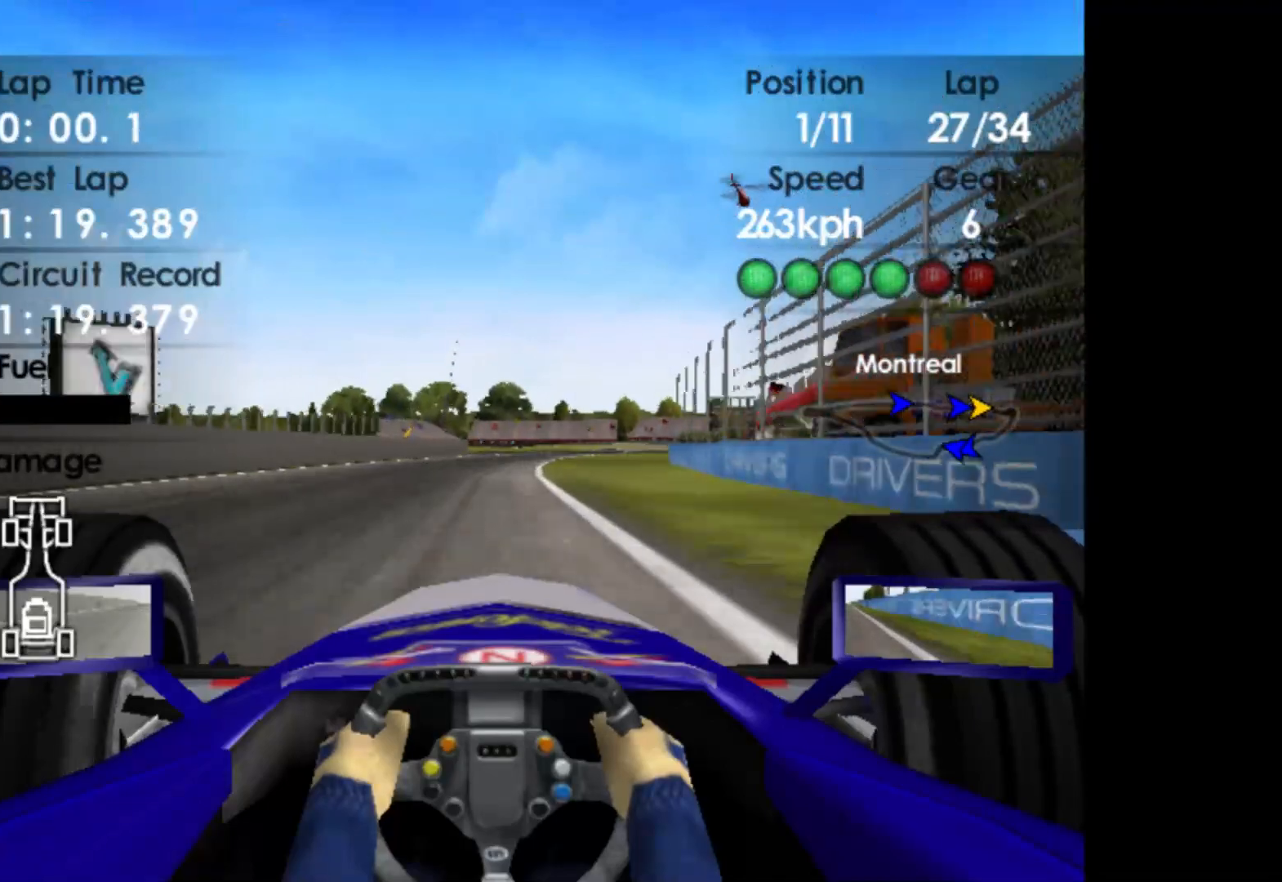
{"buttons": ["R2"], "left_stick": "right", "events": []}
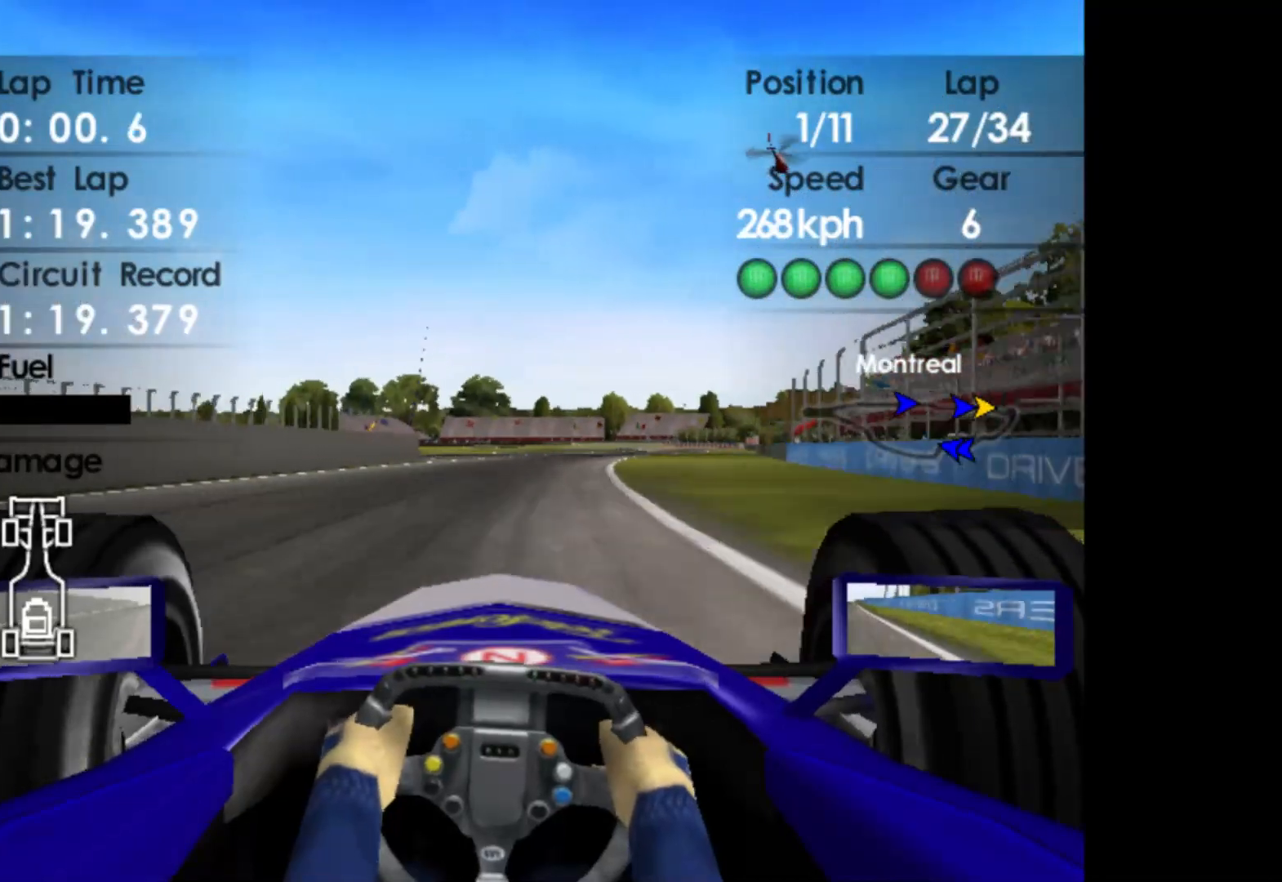
{"buttons": ["R2"], "left_stick": "right", "events": []}
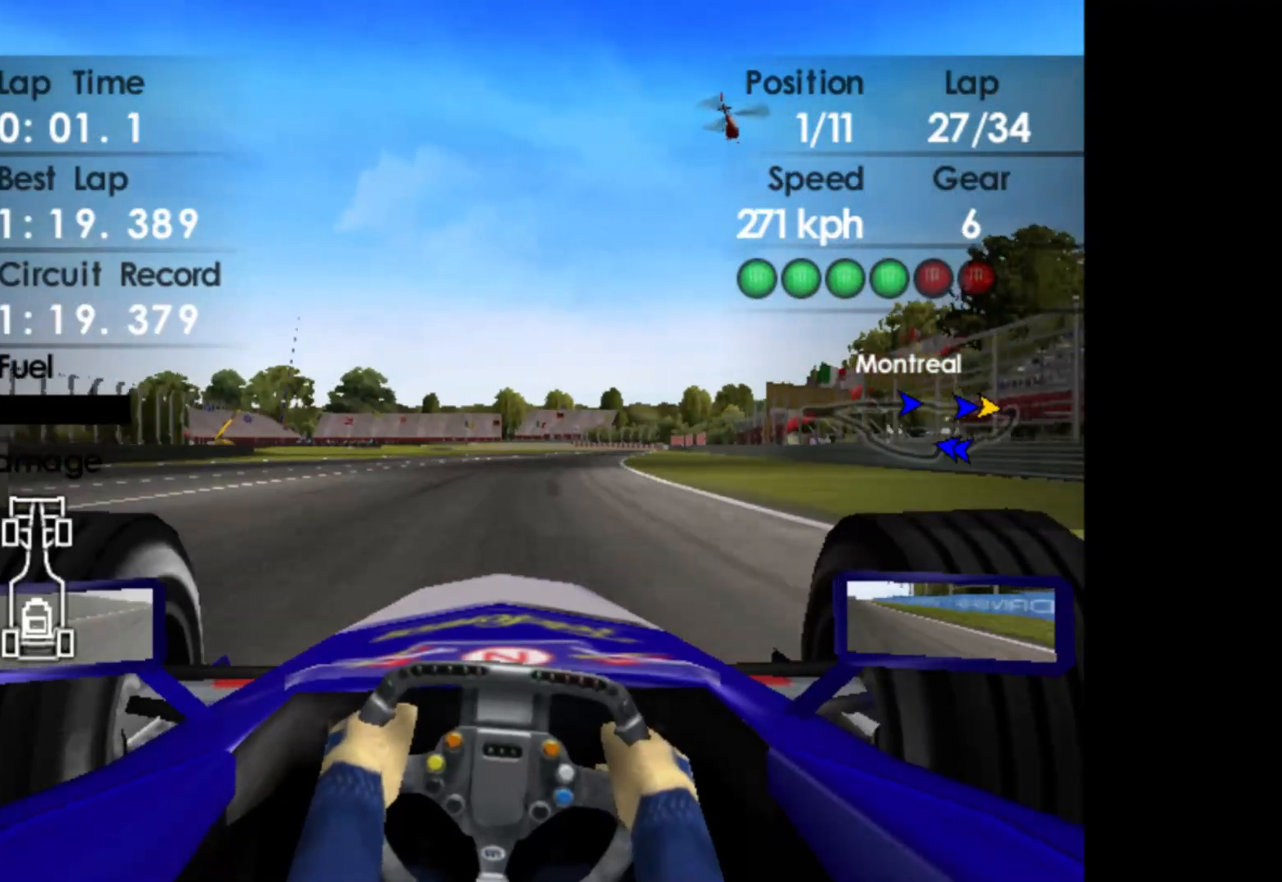
{"buttons": ["R2"], "left_stick": "right", "events": []}
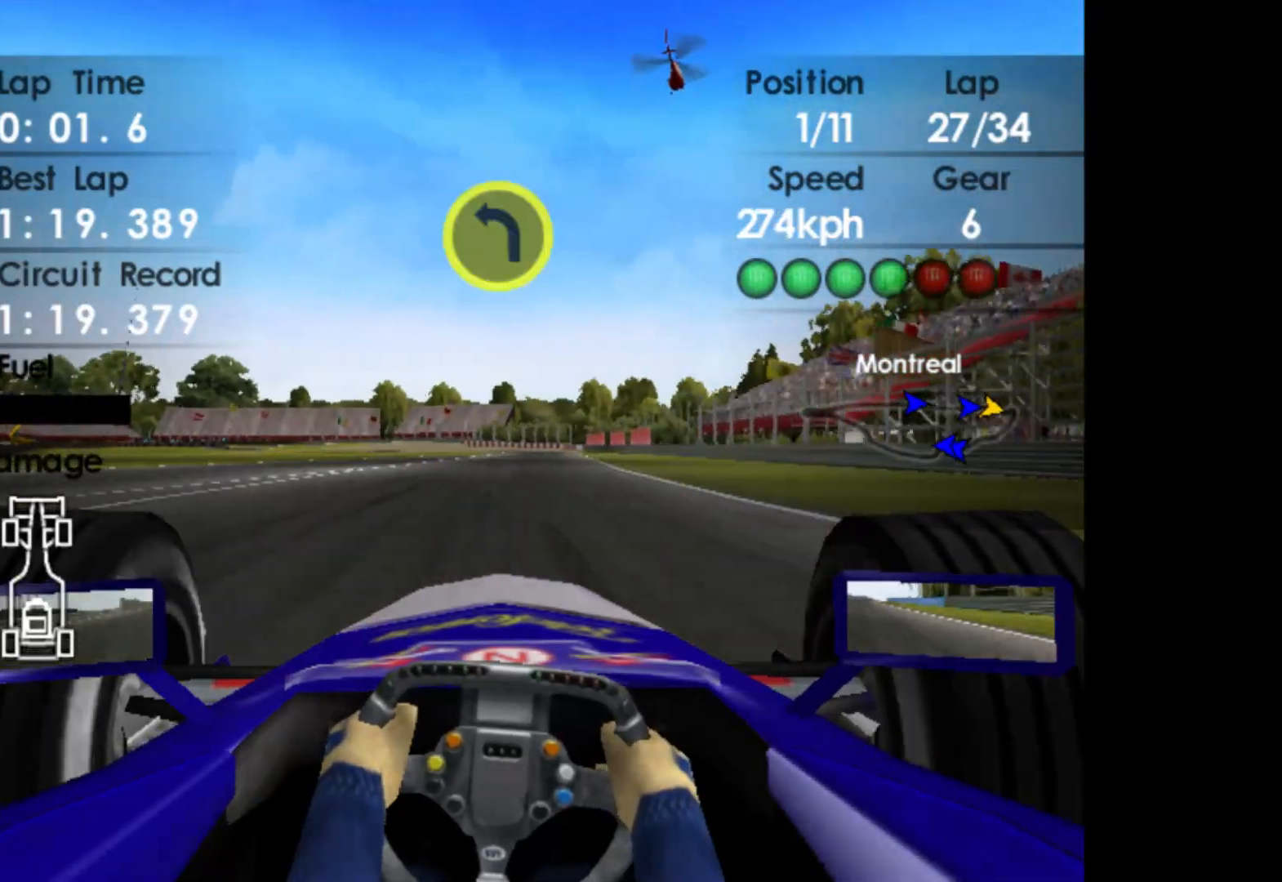
{"buttons": ["R2"], "left_stick": "center", "events": [[500, "left_stick", "center"]]}
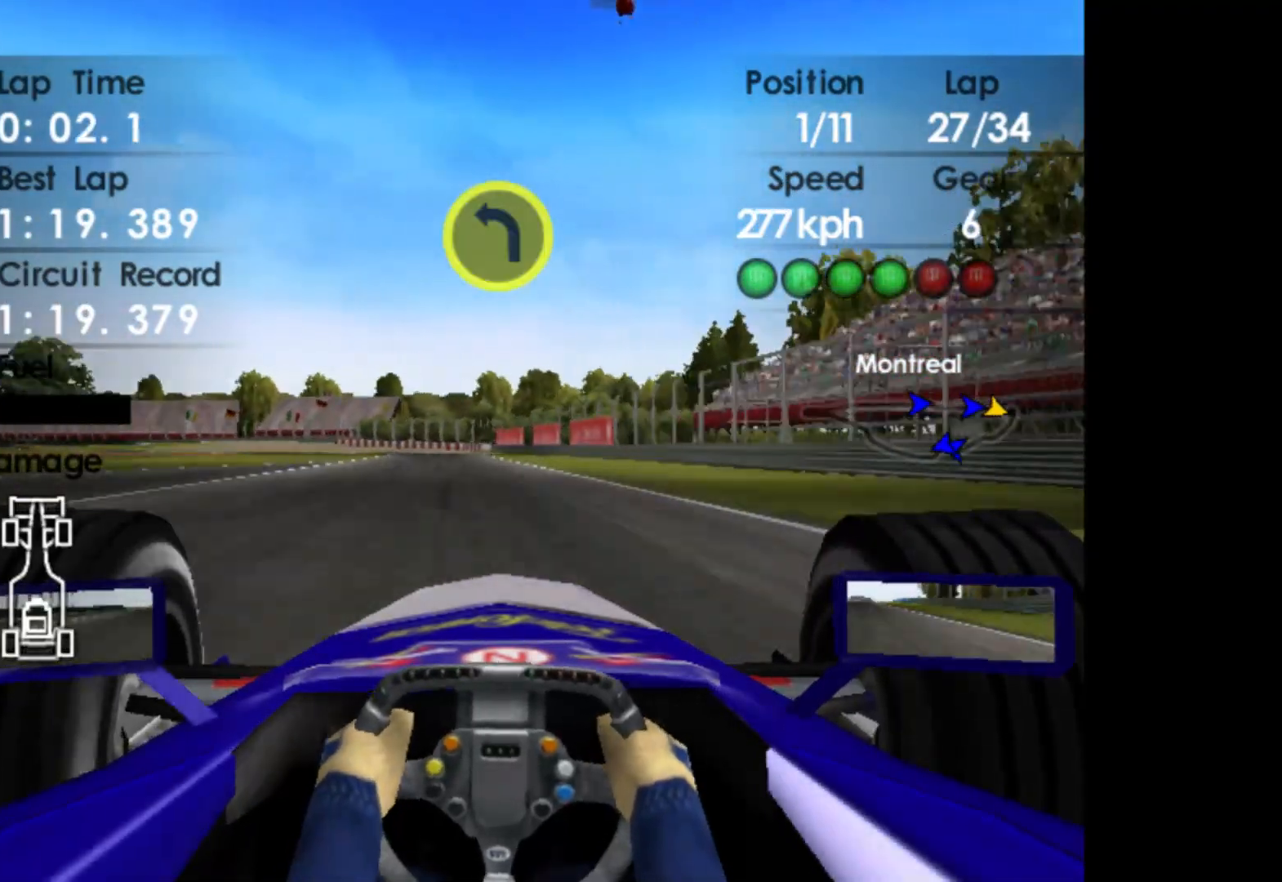
{"buttons": ["L2"], "left_stick": "left", "events": [[233, "L2", "down"], [233, "R2", "up"], [300, "left_stick", "left"], [367, "X", "down"], [450, "X", "up"]]}
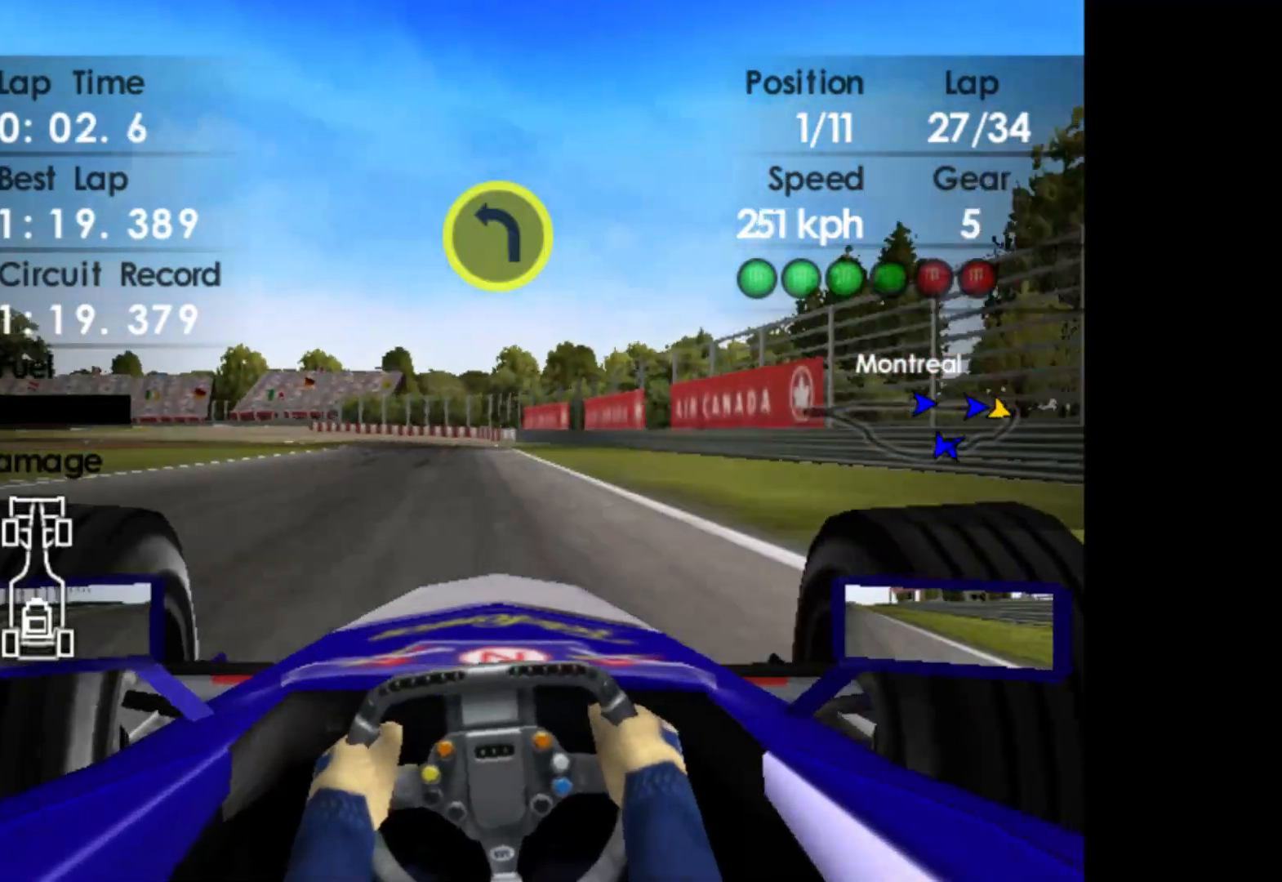
{"buttons": ["L2"], "left_stick": "left", "events": [[83, "X", "down"], [167, "X", "up"], [317, "X", "down"], [417, "X", "up"]]}
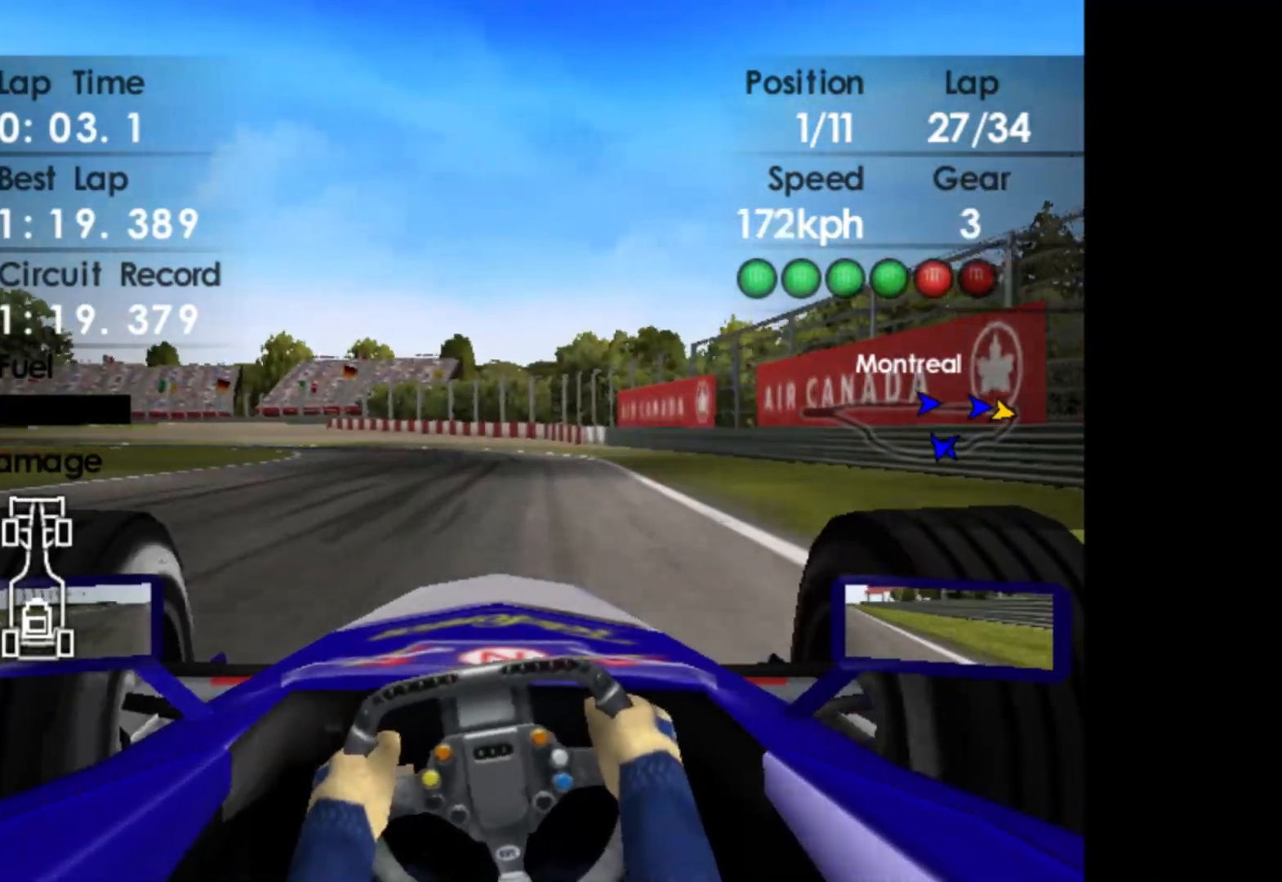
{"buttons": [], "left_stick": "left", "events": [[167, "L2", "up"]]}
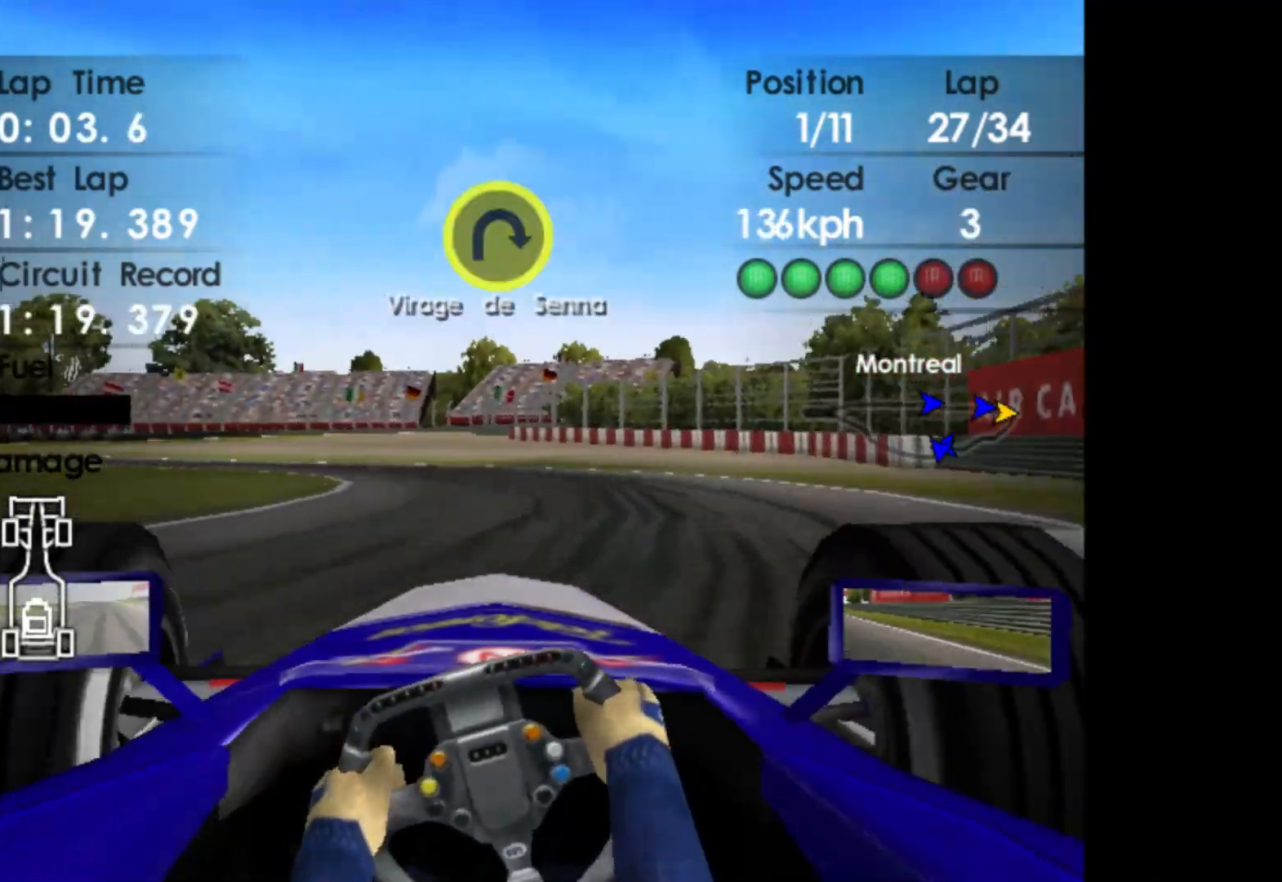
{"buttons": [], "left_stick": "left", "events": []}
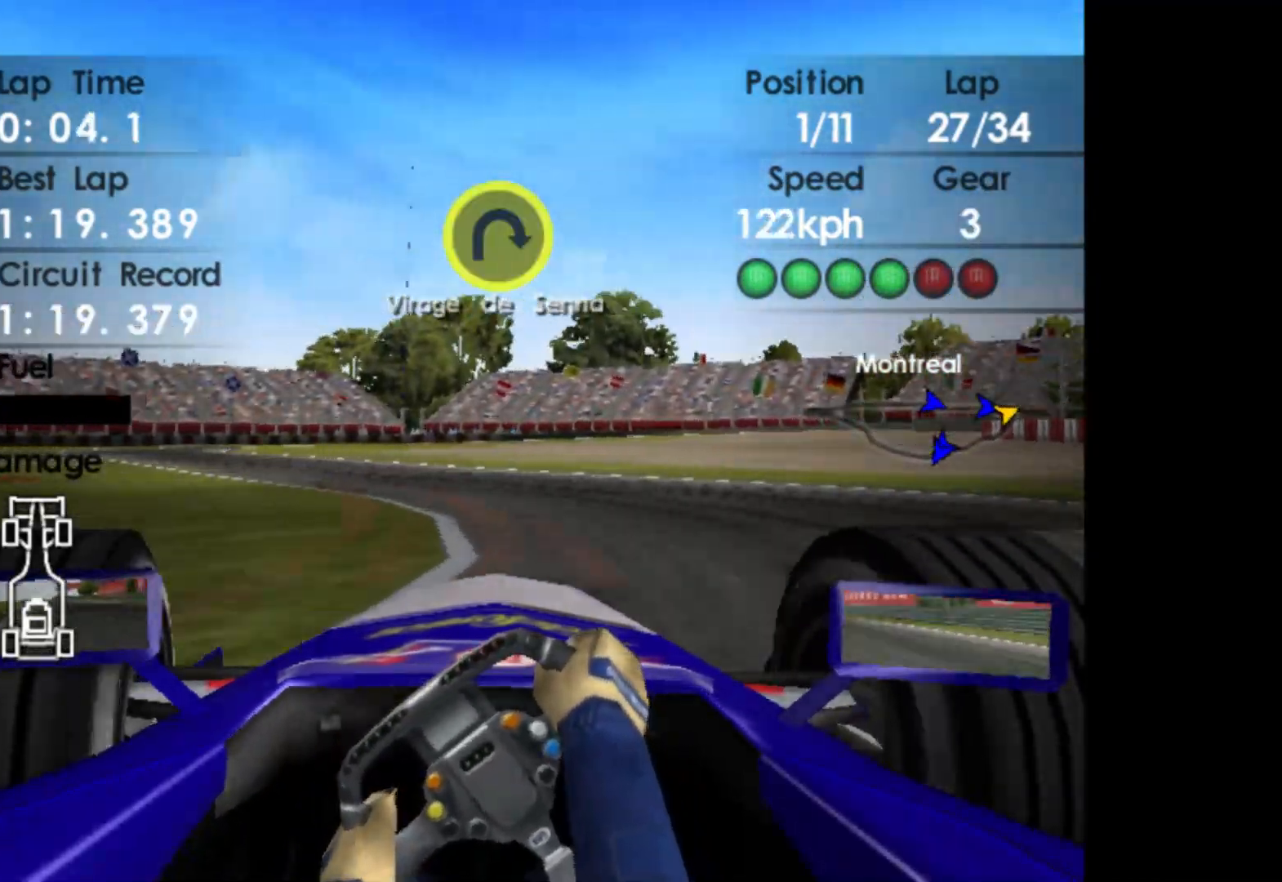
{"buttons": ["R2"], "left_stick": "left", "events": [[33, "R2", "down"]]}
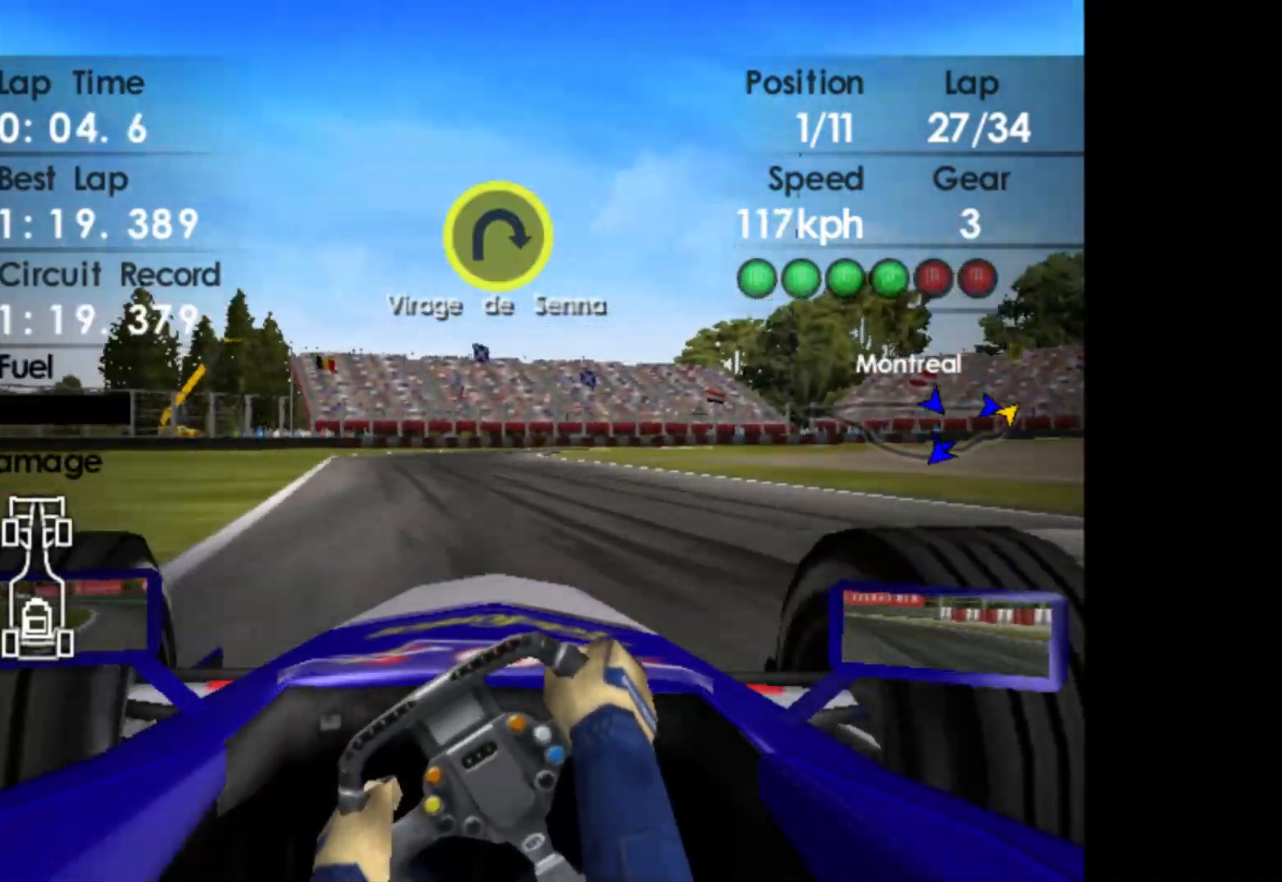
{"buttons": [], "left_stick": "right", "events": [[150, "left_stick", "center"], [317, "left_stick", "right"], [483, "R2", "up"]]}
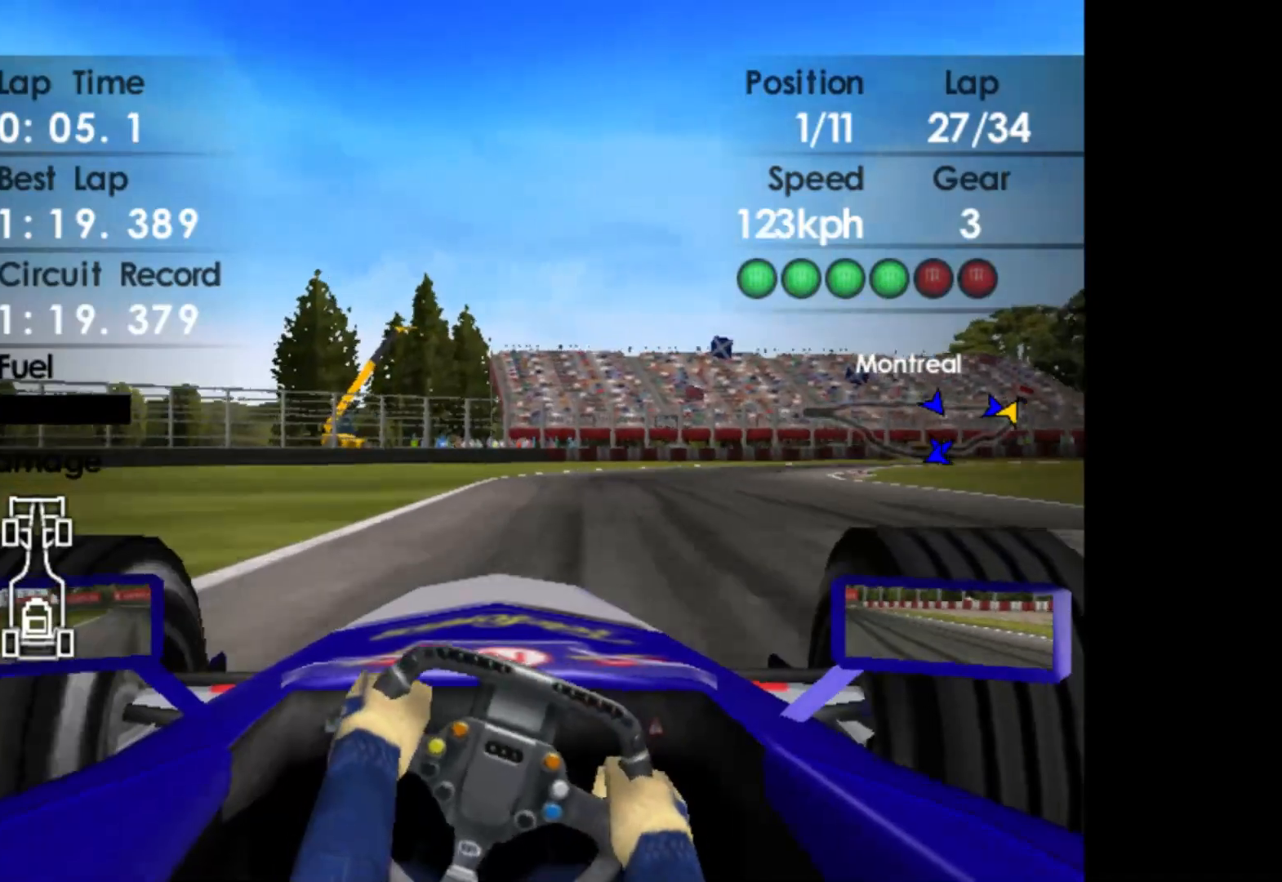
{"buttons": [], "left_stick": "right", "events": []}
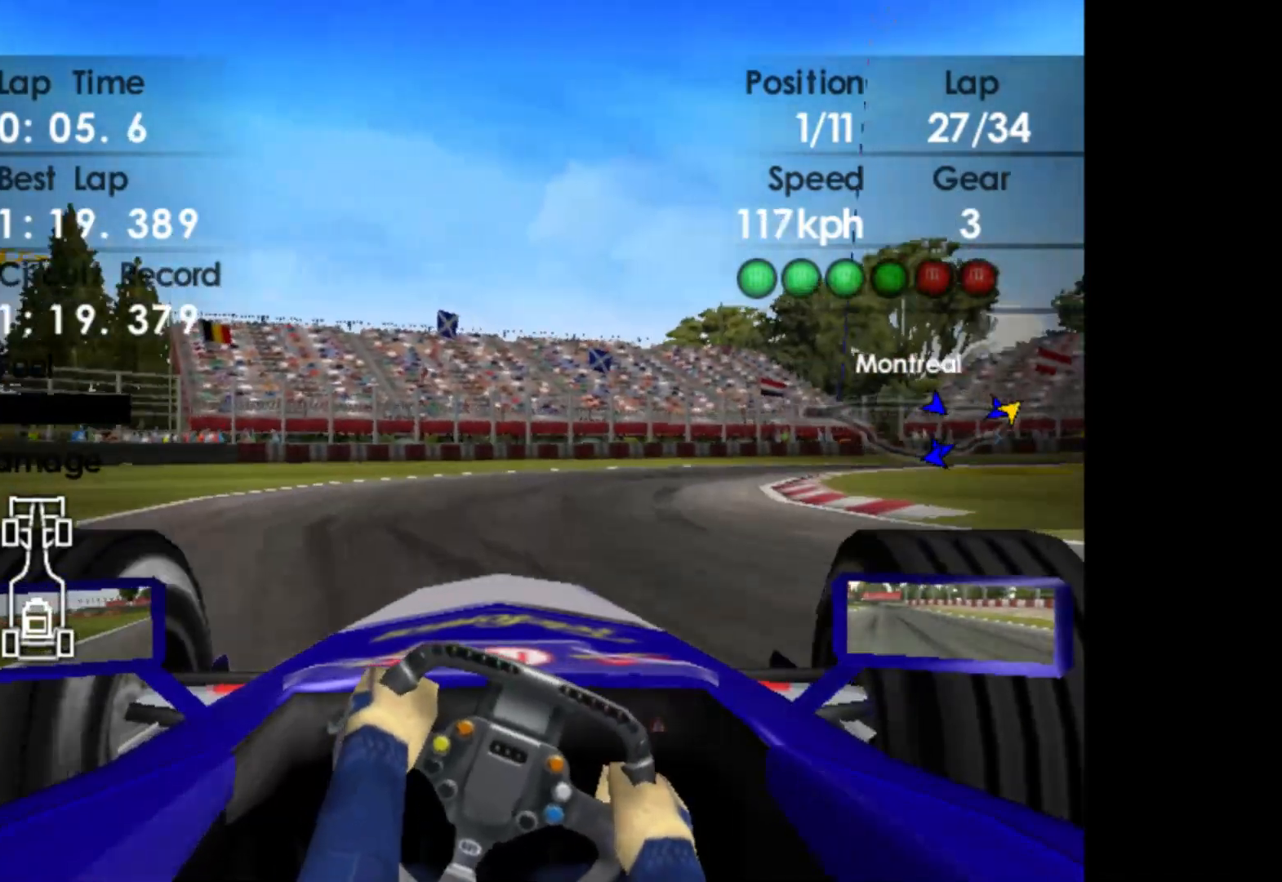
{"buttons": [], "left_stick": "right", "events": [[283, "X", "down"], [333, "X", "up"]]}
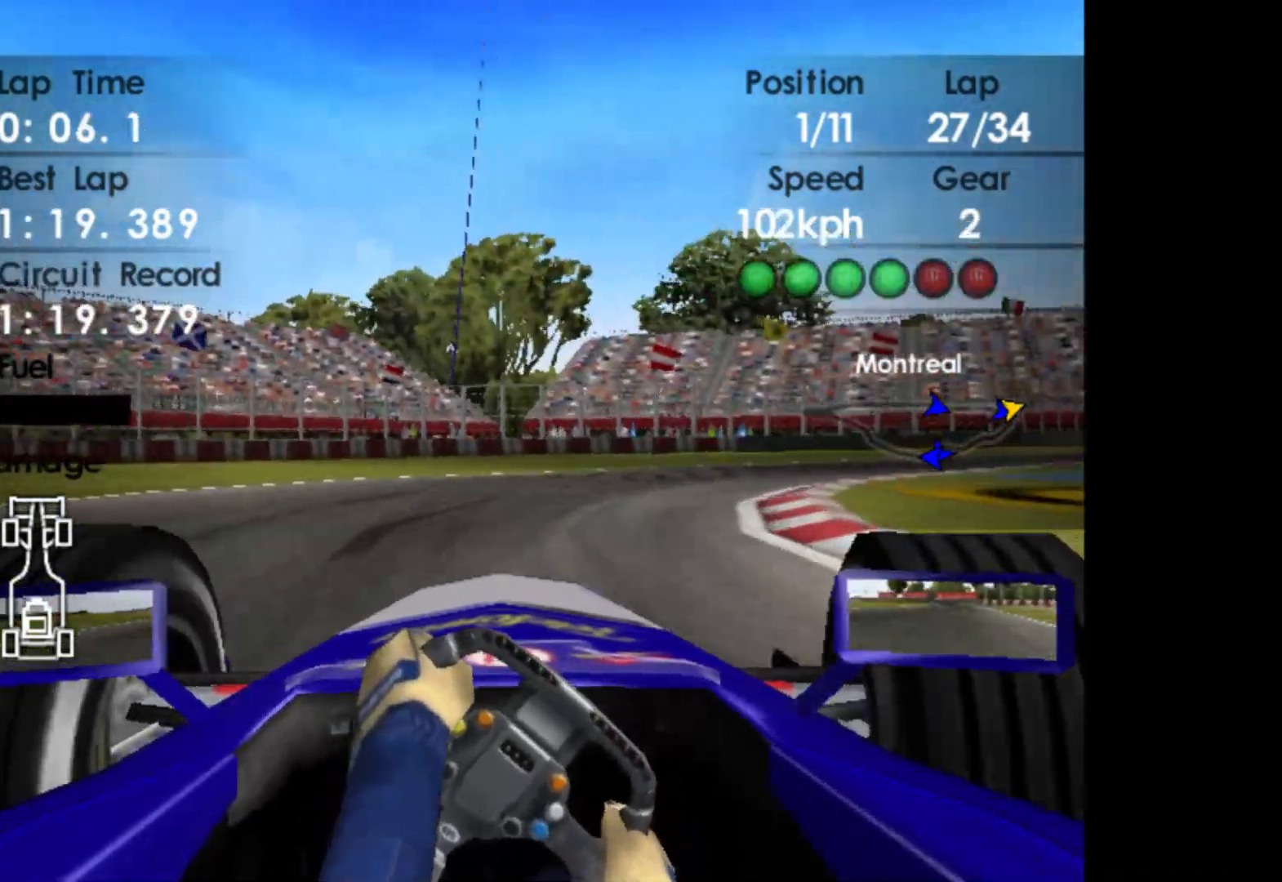
{"buttons": [], "left_stick": "right", "events": []}
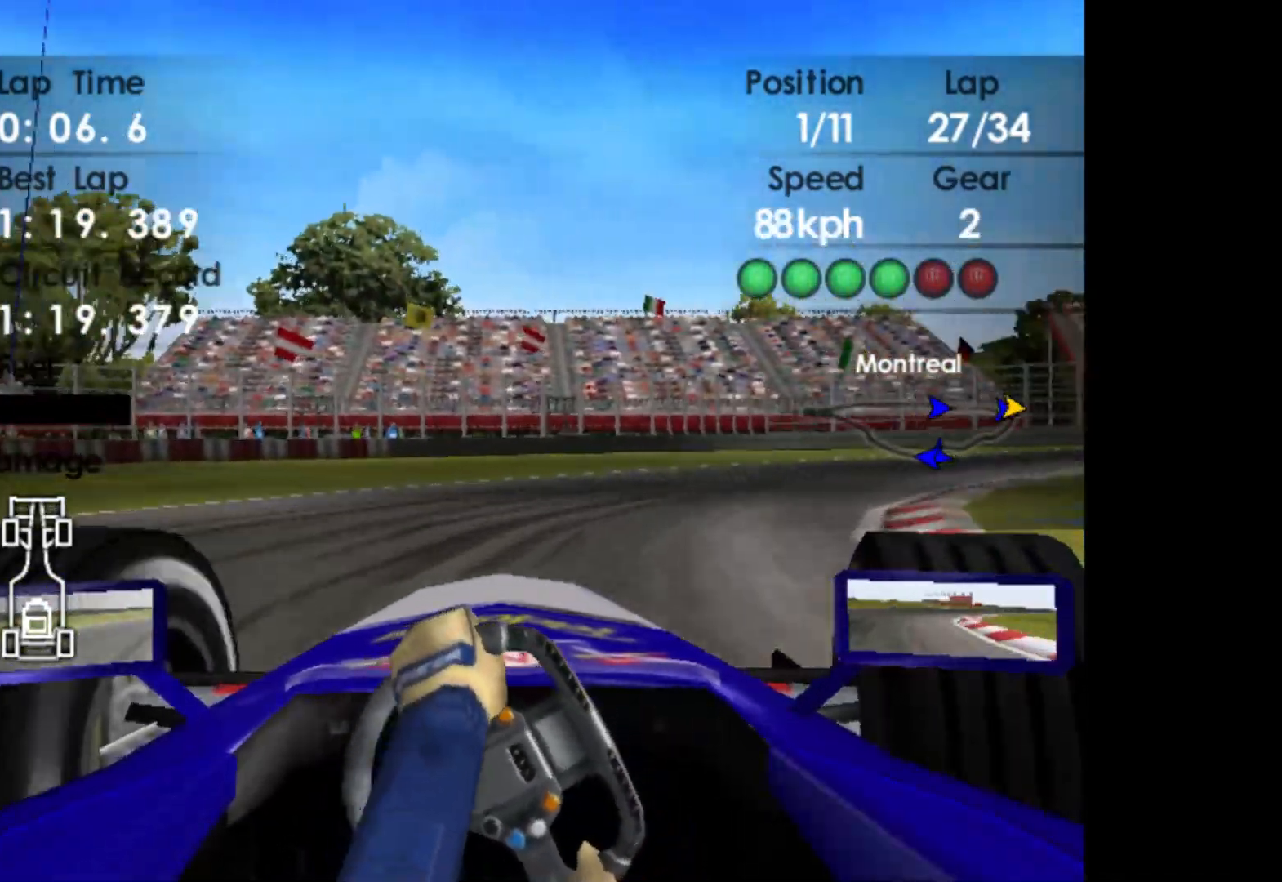
{"buttons": ["R2"], "left_stick": "right", "events": [[133, "R2", "down"]]}
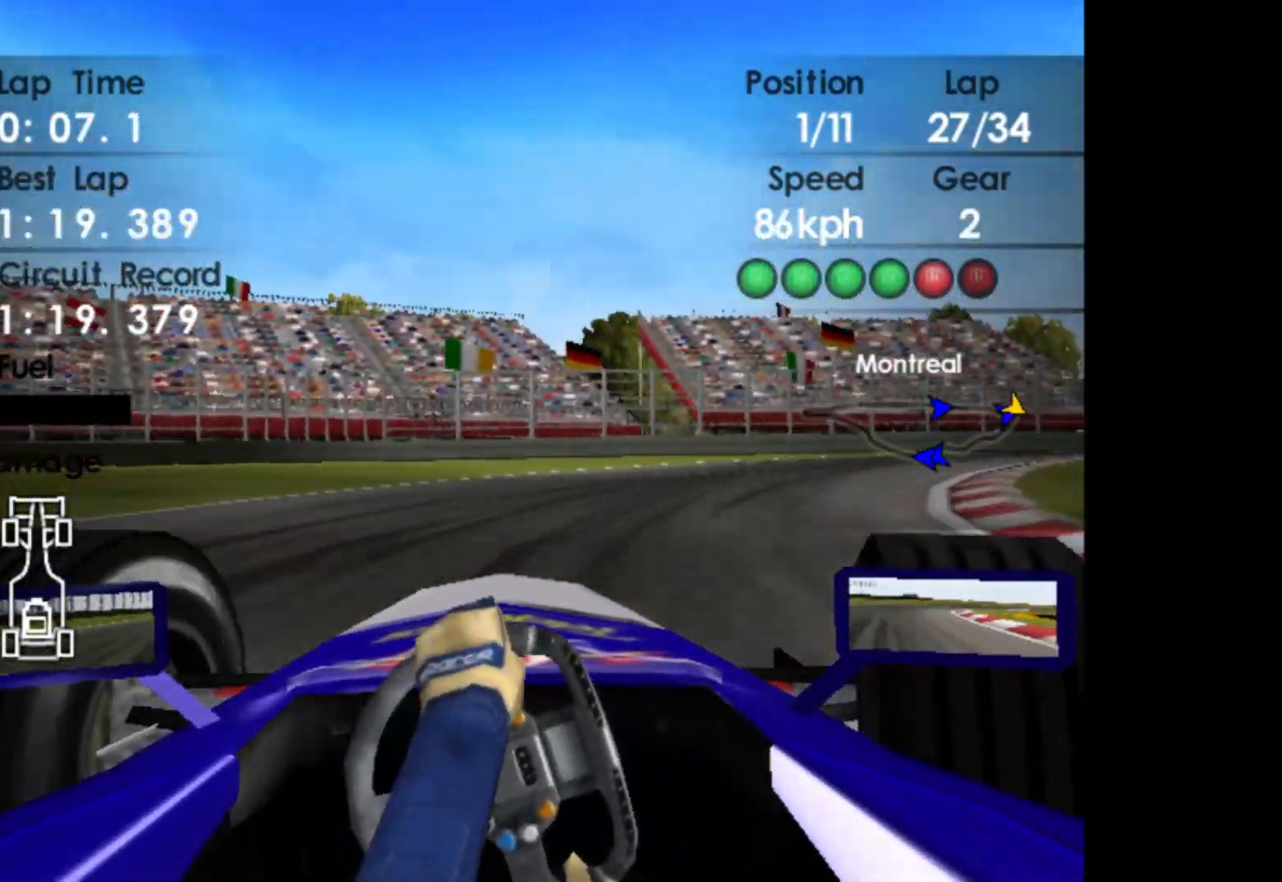
{"buttons": ["R2"], "left_stick": "right", "events": [[317, "A", "down"], [400, "A", "up"]]}
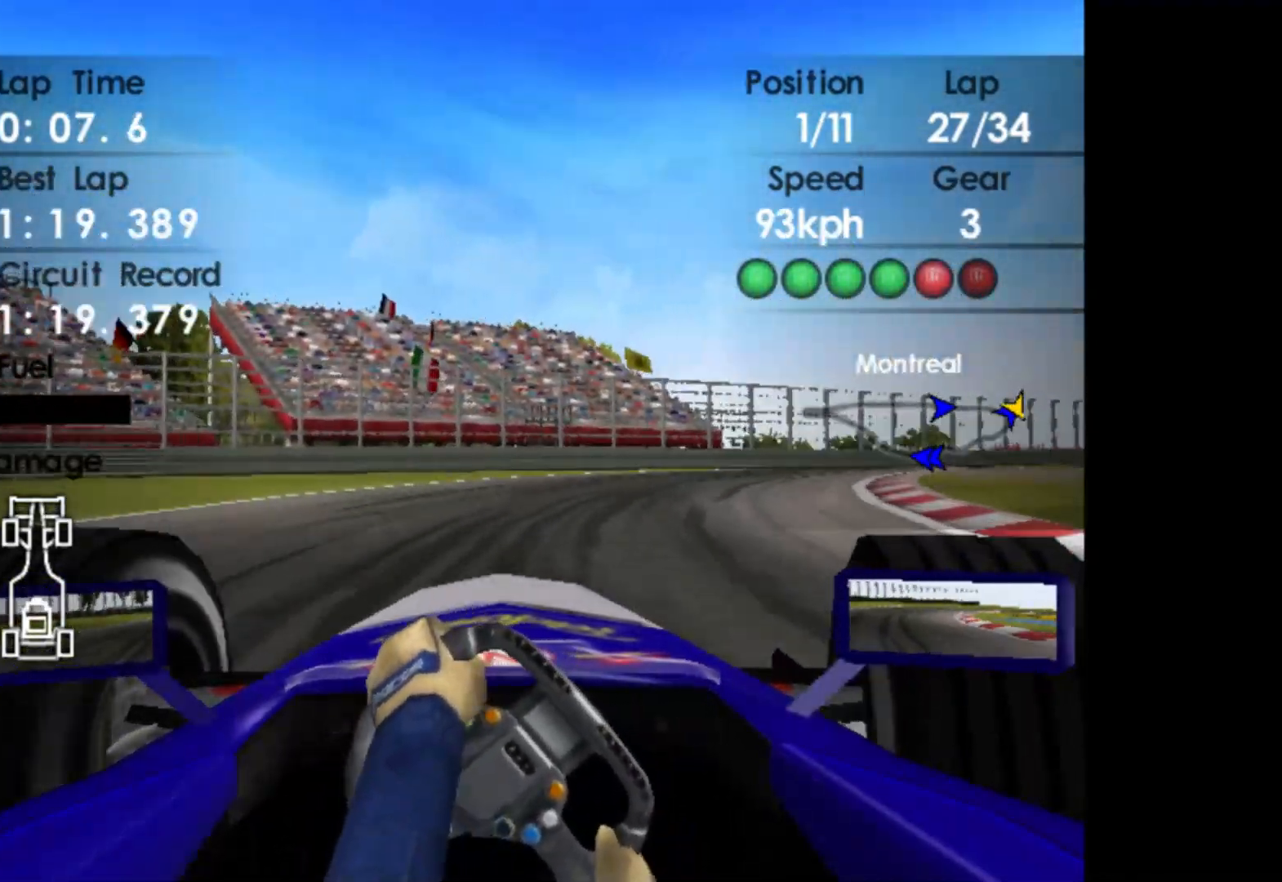
{"buttons": ["R2"], "left_stick": "right", "events": []}
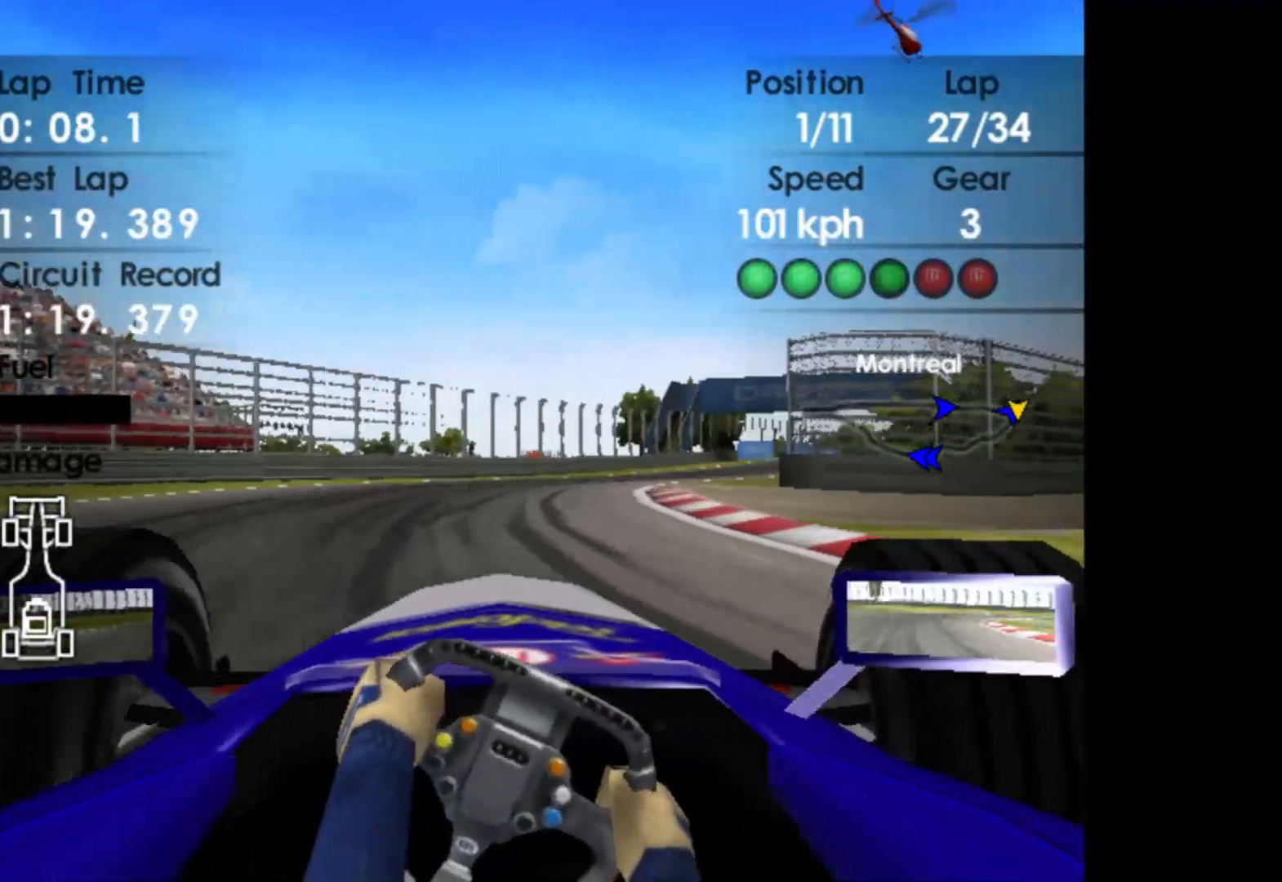
{"buttons": ["R2"], "left_stick": "right", "events": []}
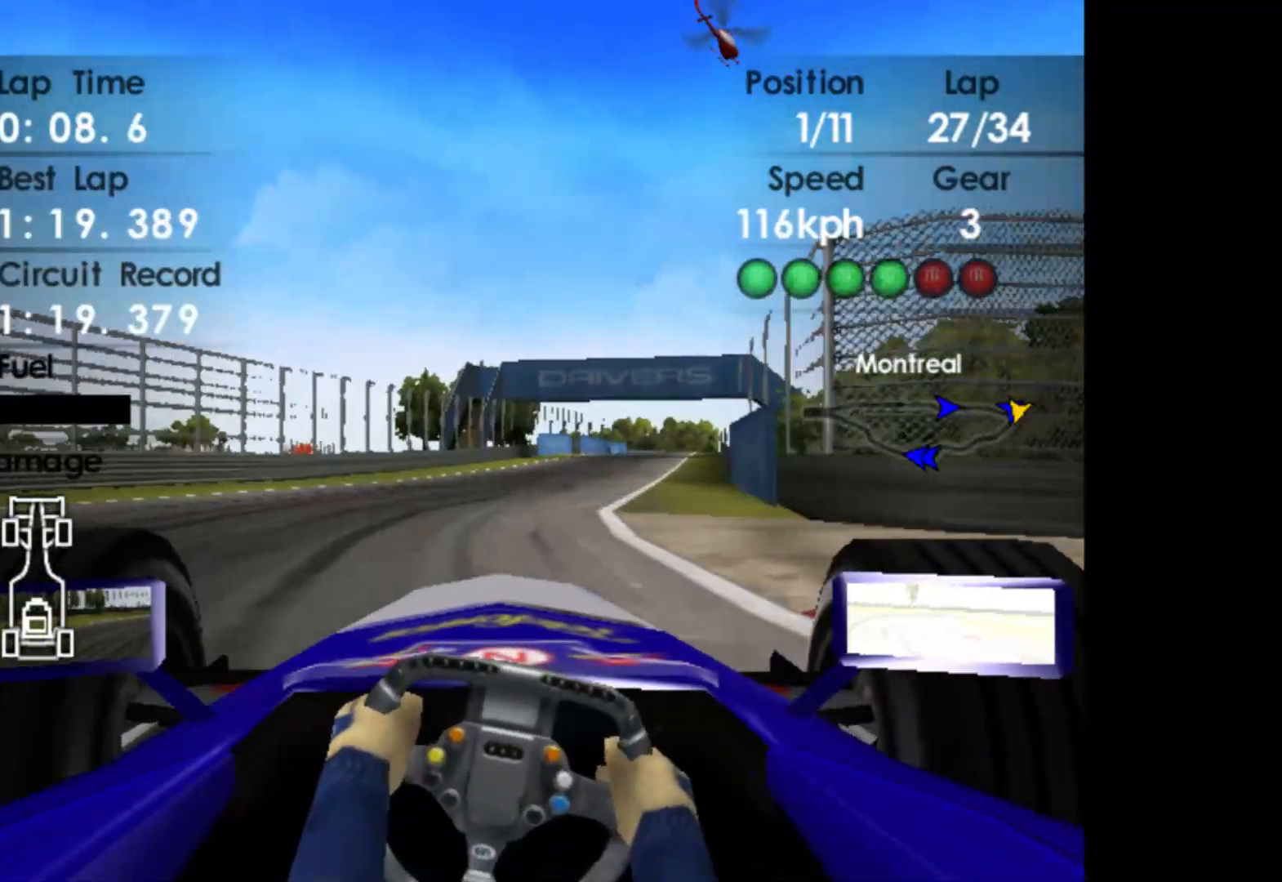
{"buttons": ["R2"], "left_stick": "right", "events": []}
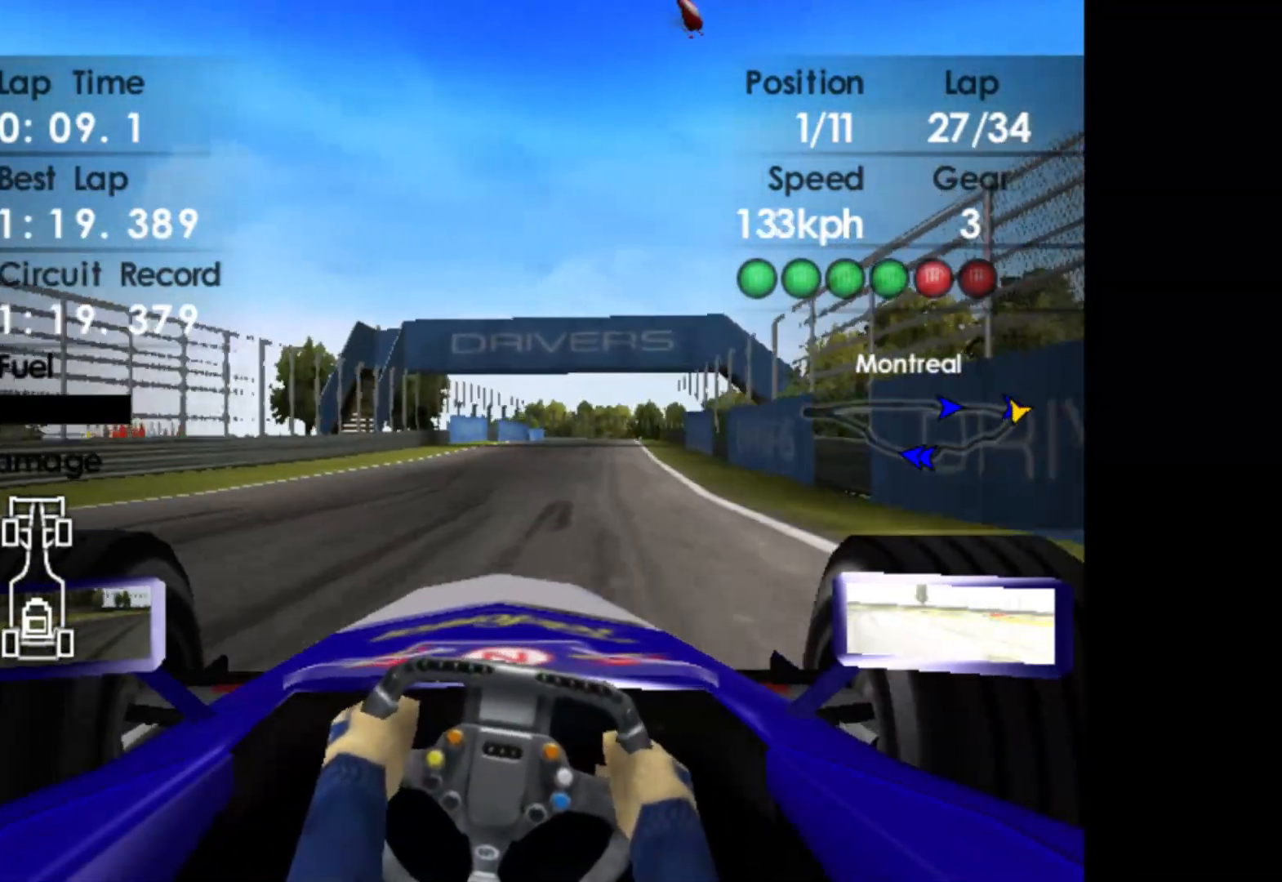
{"buttons": ["R2"], "left_stick": "right", "events": [[333, "A", "down"], [433, "A", "up"]]}
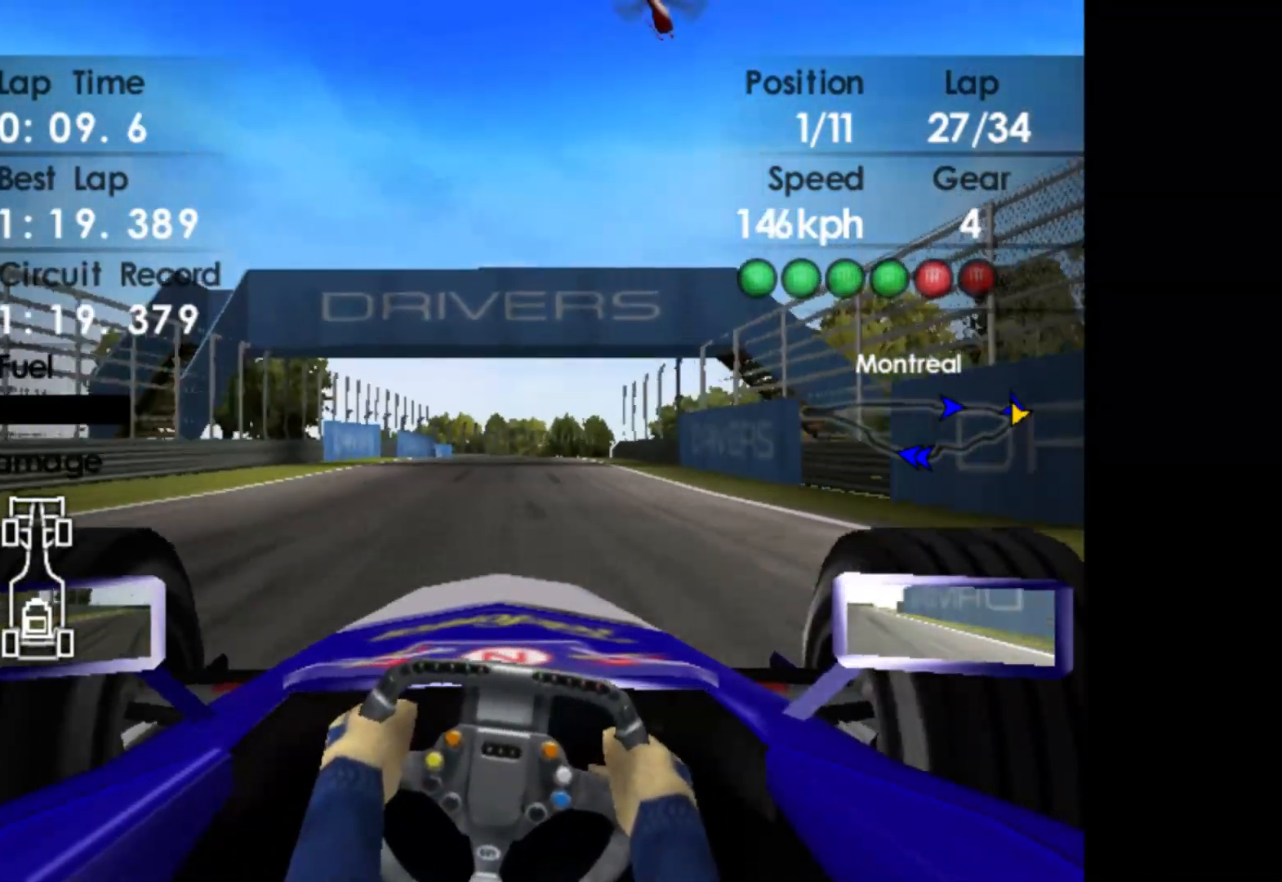
{"buttons": ["R2"], "left_stick": "center", "events": [[83, "left_stick", "center"]]}
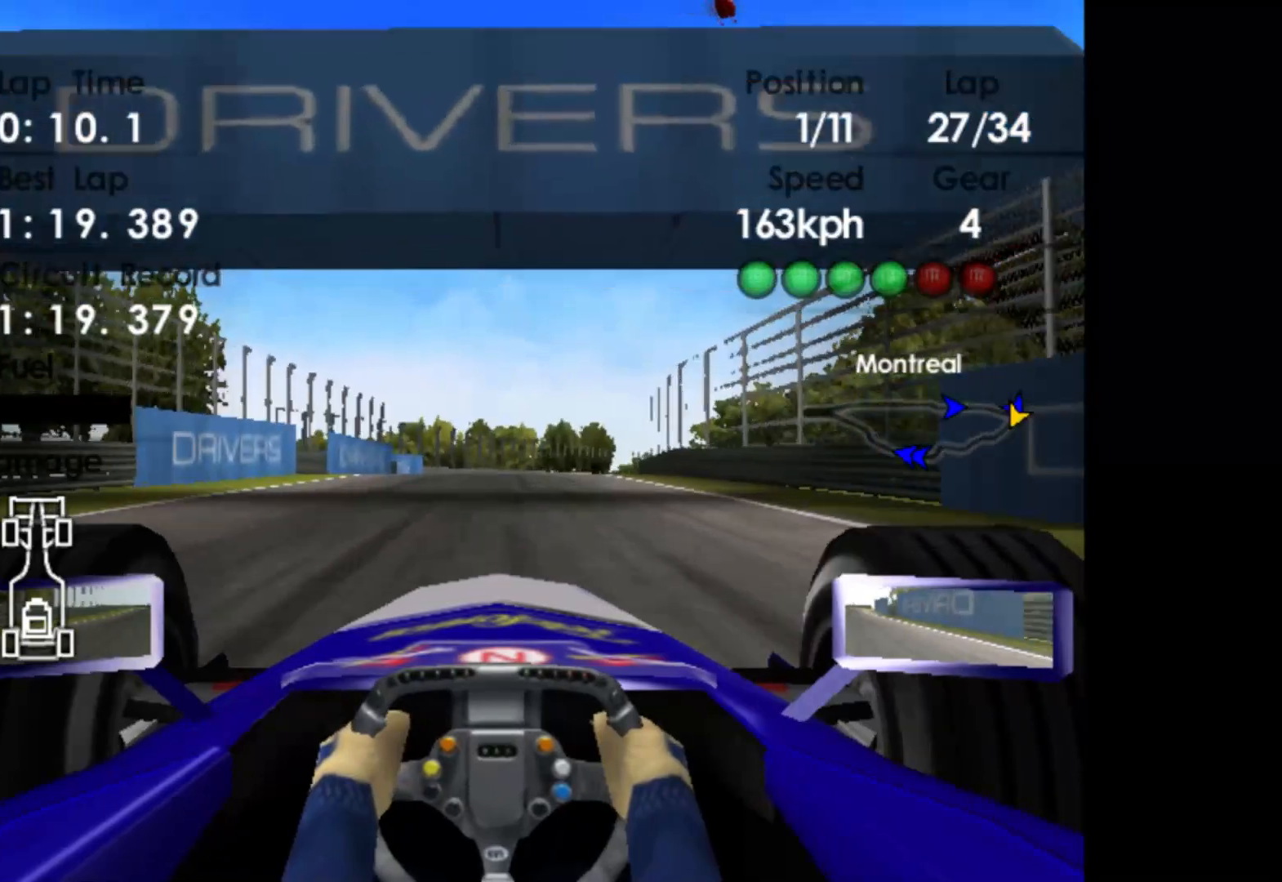
{"buttons": ["R2"], "left_stick": "right", "events": [[483, "left_stick", "right"]]}
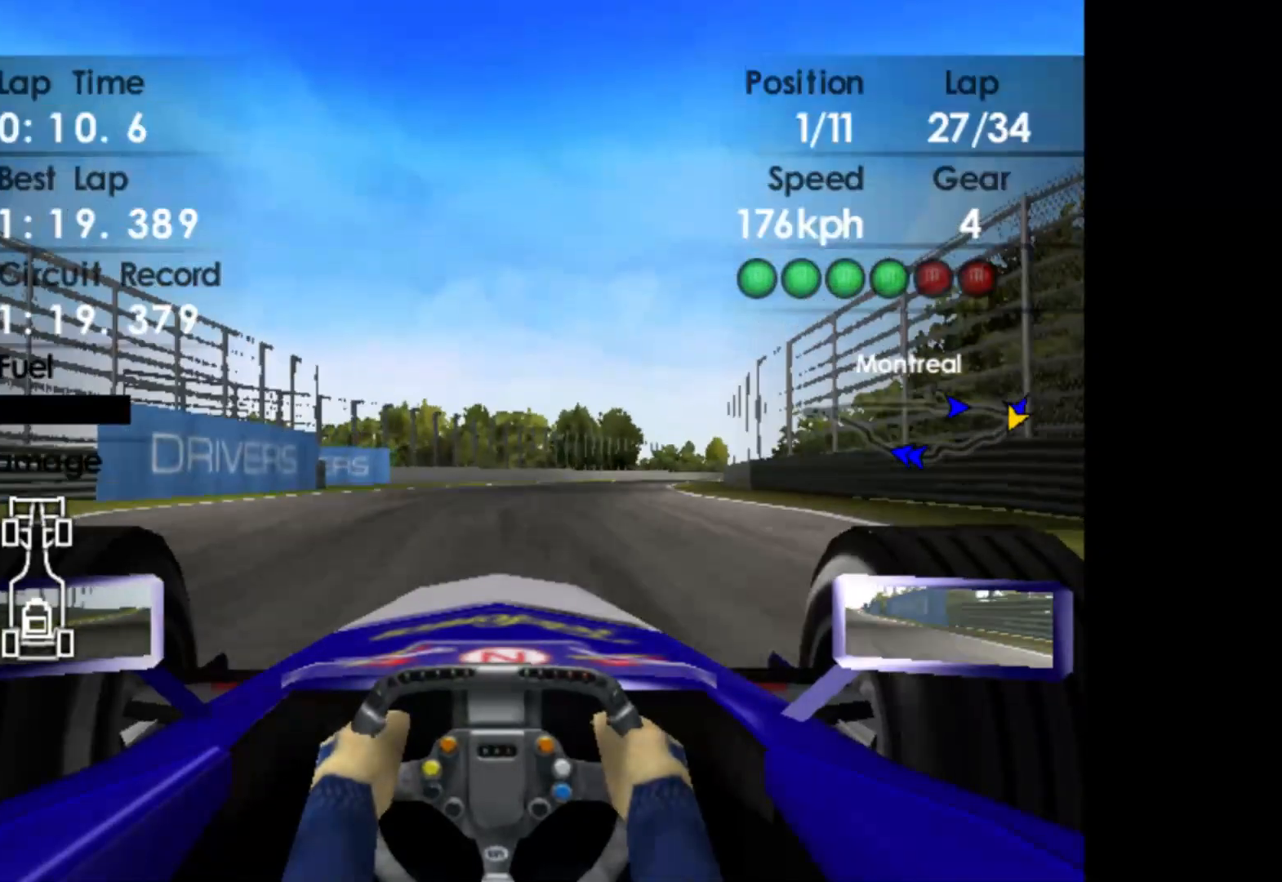
{"buttons": ["R2"], "left_stick": "right", "events": []}